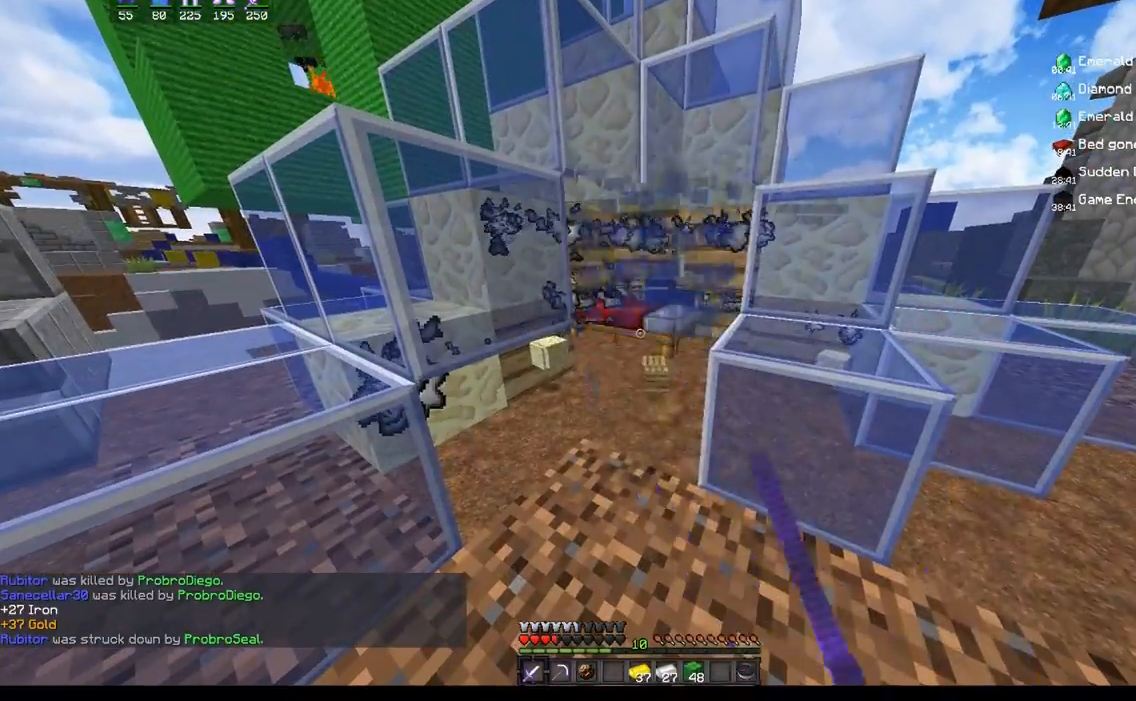
Gameplay with keyboard and mouse; each line is a JSON object with the keys and mouse buttons held at the frame after it. "events" lists presses ("down") and releases ("up") of "a", "d", "s", "space", "w", "mouse_left" and "mouse_right" between this image and that frame as [ms after this image, input, new state], when the widget could be followed in between. "mouse_left", "mouse_right" = the "left", "right" buttons of the "mouse" list. No other keys are recorded. Fast repeated clicks can show as one long hold. Mouse movement is not recorded.
{"keys": [], "mouse": ["left"], "events": []}
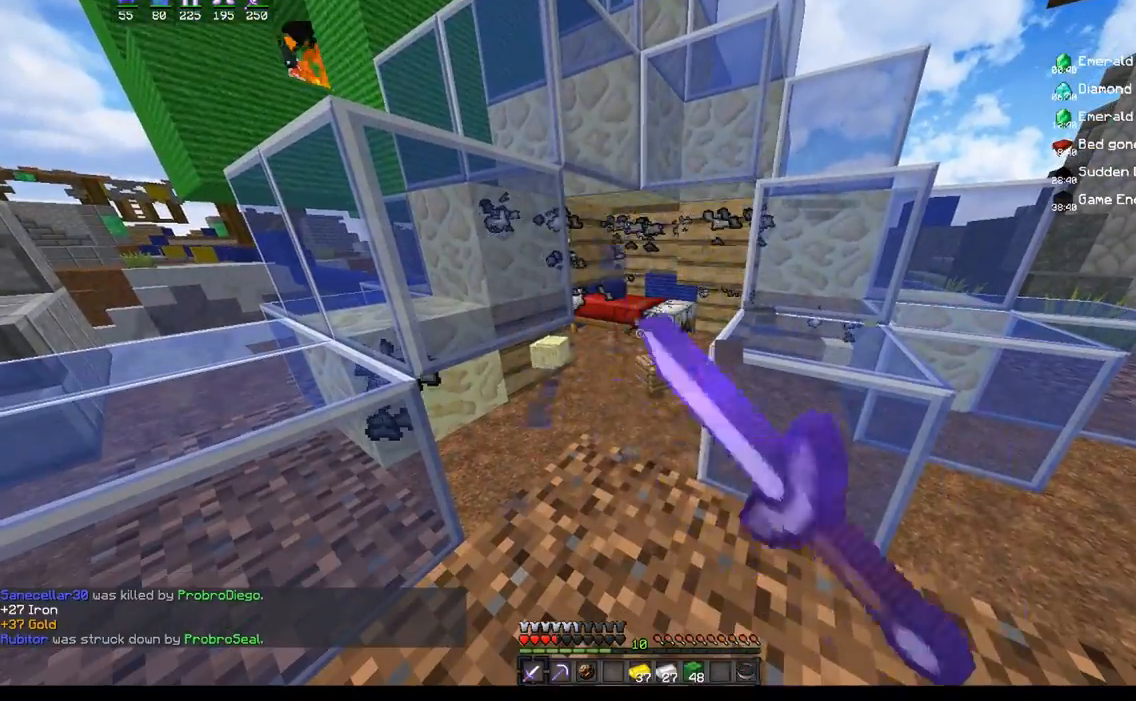
{"keys": ["d", "w"], "mouse": [], "events": [[300, "w", "down"], [350, "d", "down"], [383, "mouse_left", "up"]]}
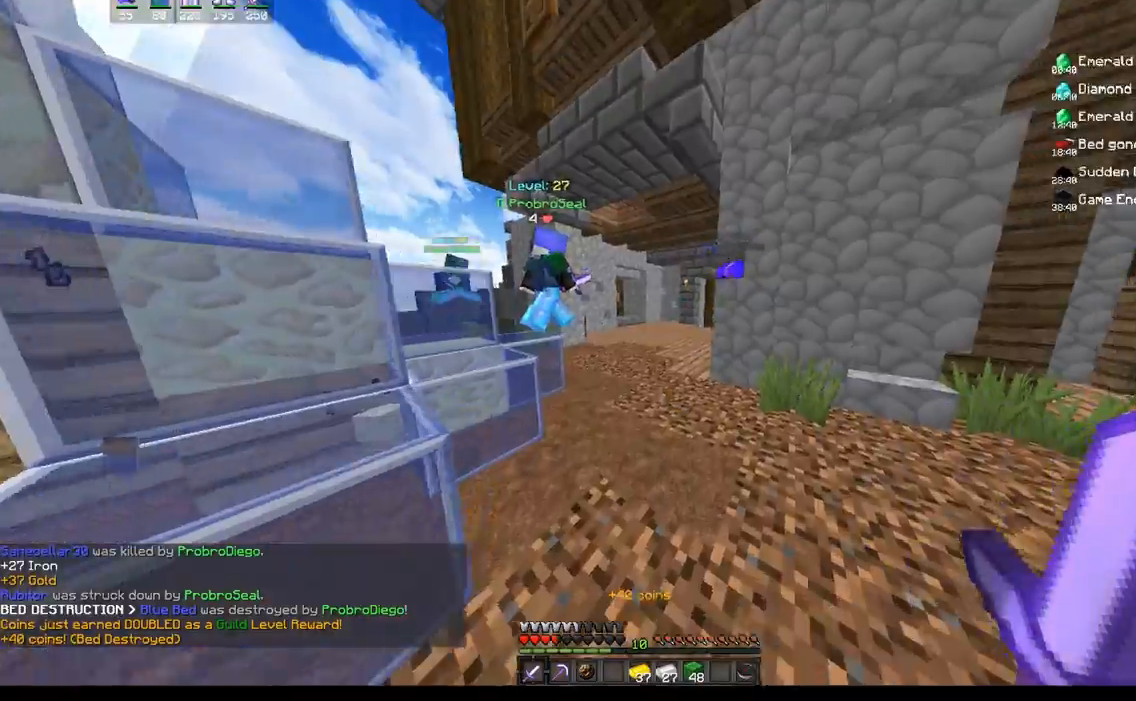
{"keys": ["a", "w"], "mouse": [], "events": [[317, "d", "up"], [467, "a", "down"]]}
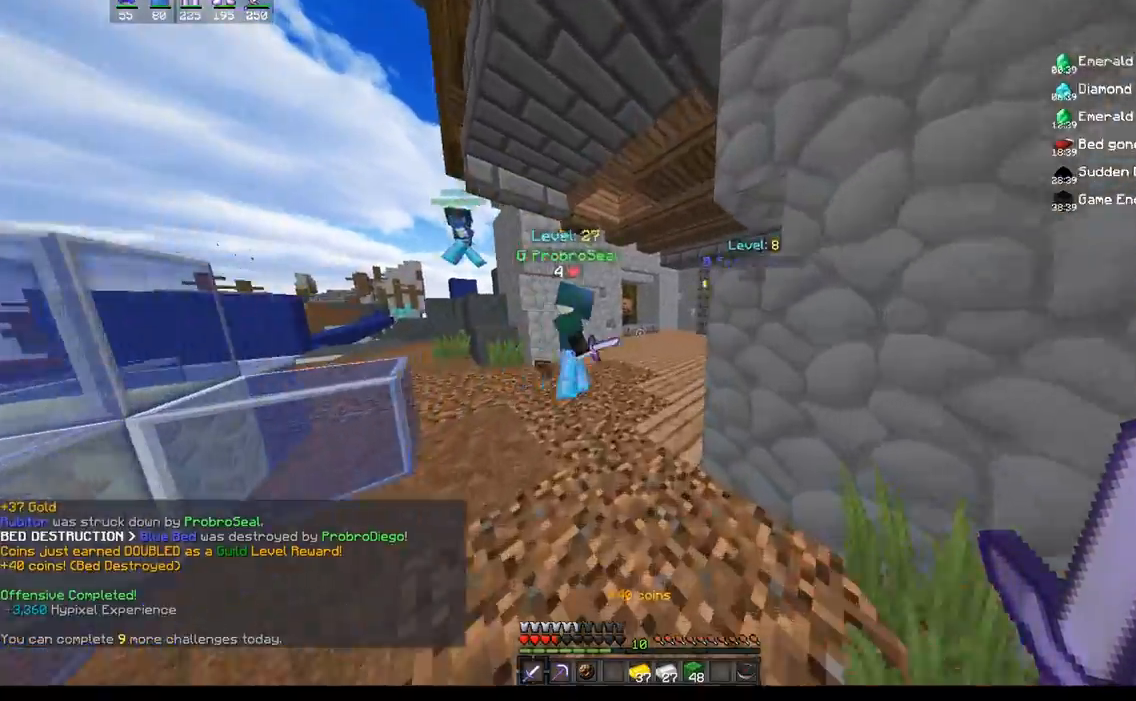
{"keys": ["d", "w"], "mouse": ["left"], "events": [[150, "a", "up"], [350, "mouse_left", "down"], [417, "d", "down"]]}
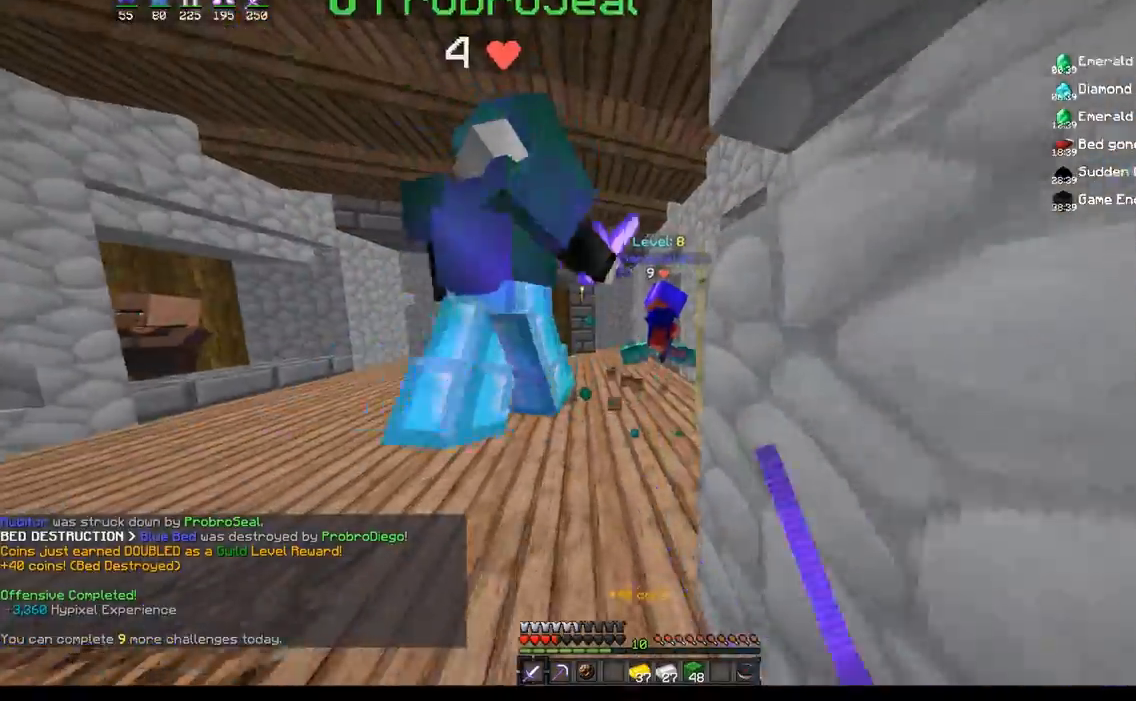
{"keys": ["w"], "mouse": ["left"], "events": [[17, "a", "down"], [33, "d", "up"], [250, "a", "up"]]}
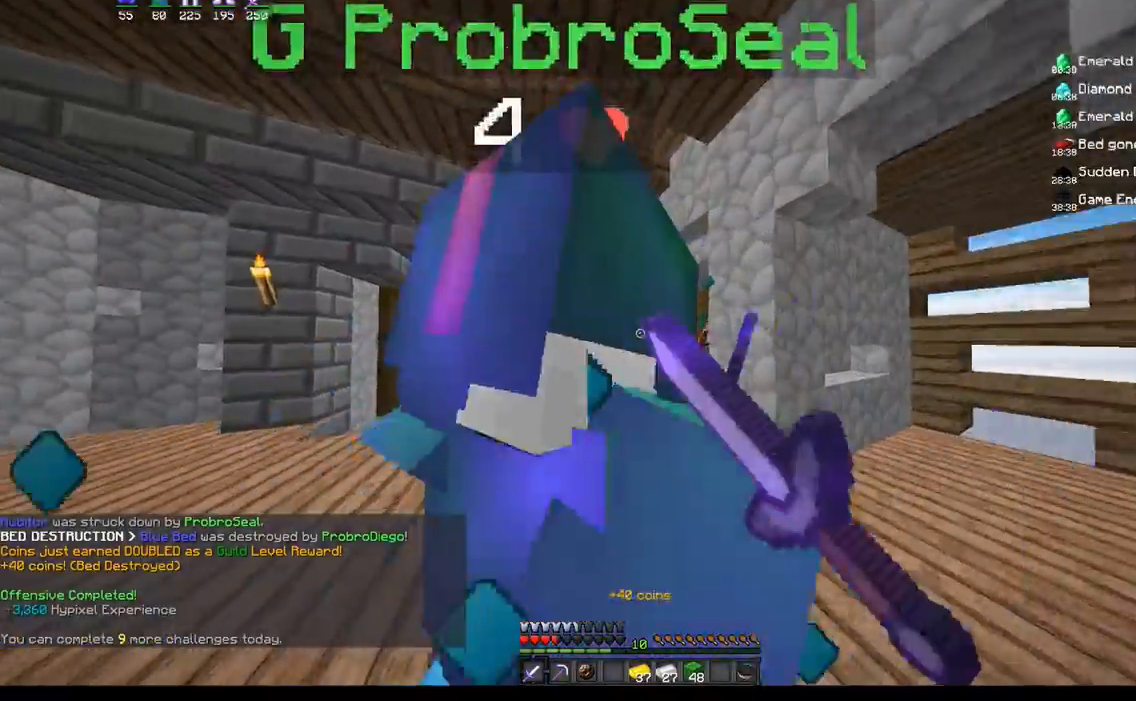
{"keys": ["a", "w"], "mouse": ["left"], "events": [[50, "d", "down"], [217, "d", "up"], [500, "a", "down"]]}
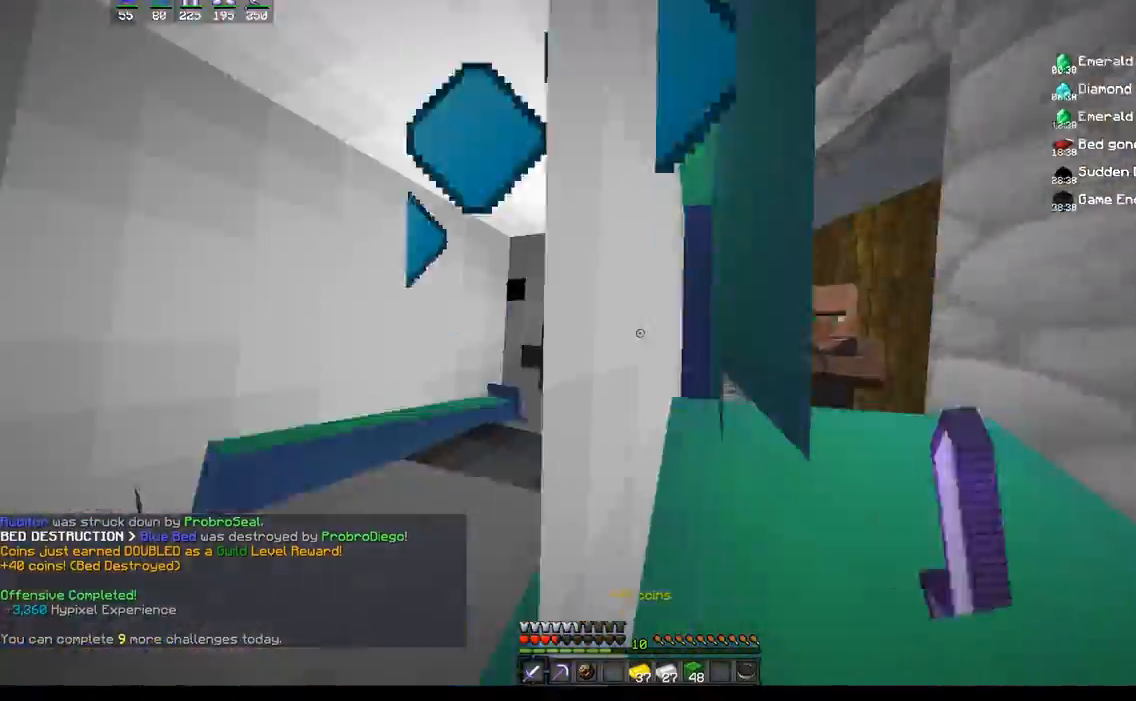
{"keys": ["a", "w"], "mouse": [], "events": [[383, "mouse_left", "up"]]}
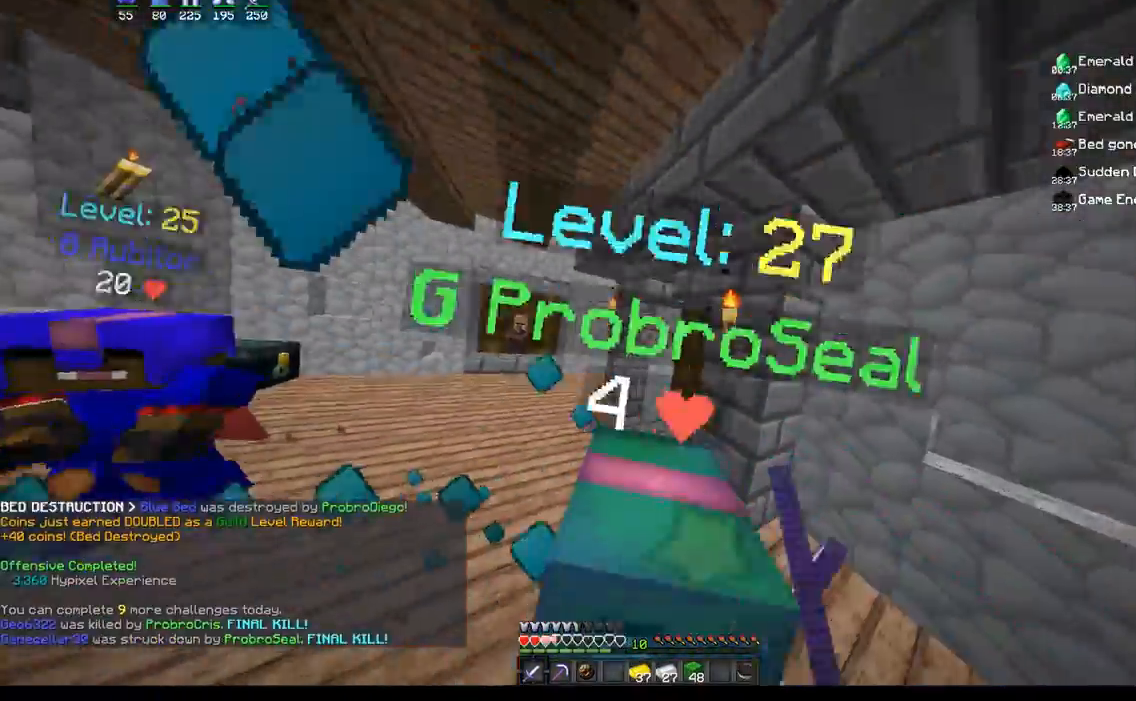
{"keys": ["a", "w"], "mouse": ["left"], "events": [[317, "mouse_left", "down"]]}
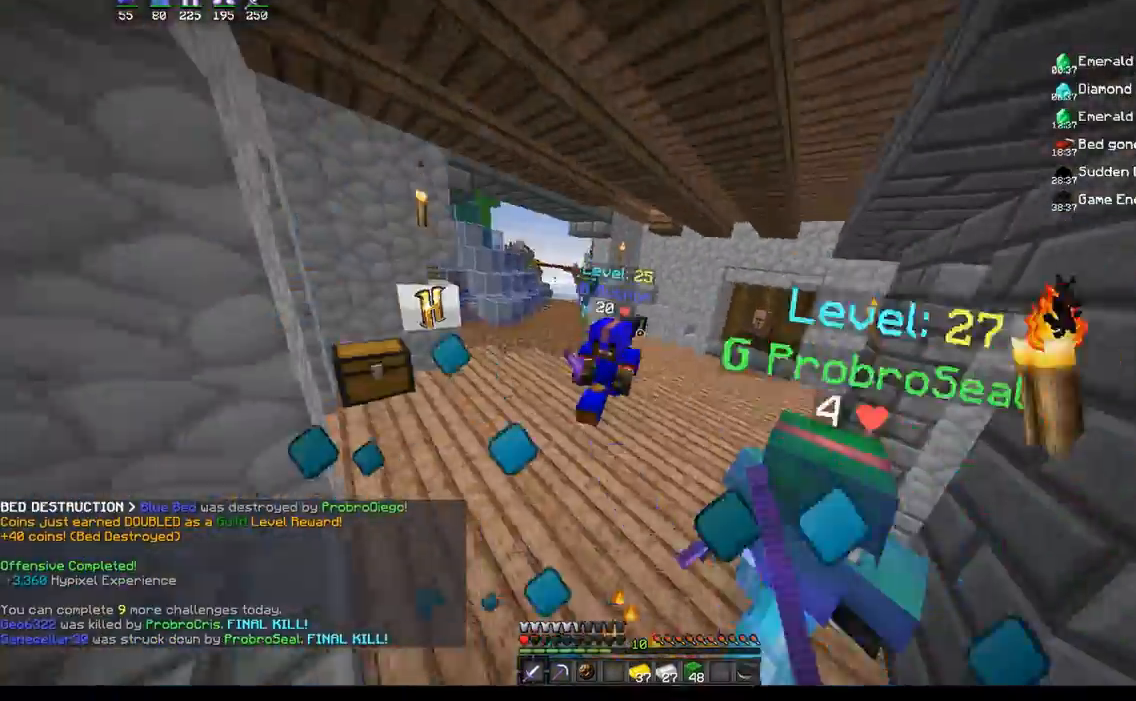
{"keys": ["a", "w"], "mouse": ["left"], "events": [[400, "a", "up"], [450, "a", "down"]]}
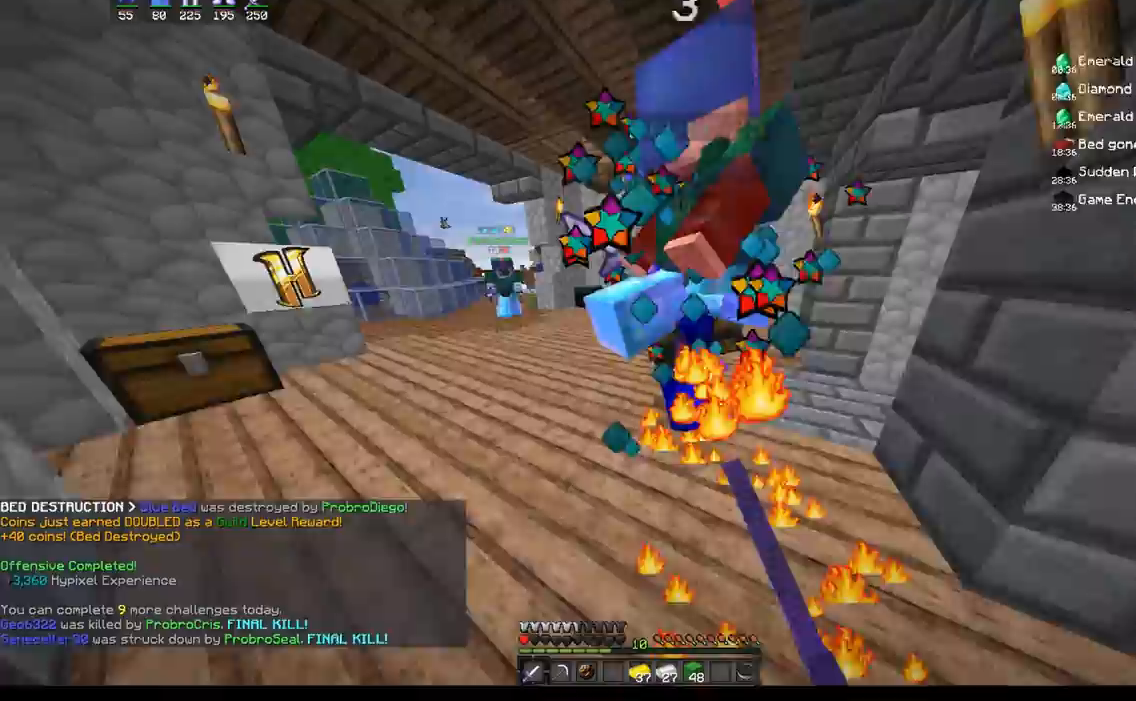
{"keys": ["a", "w"], "mouse": ["left"], "events": []}
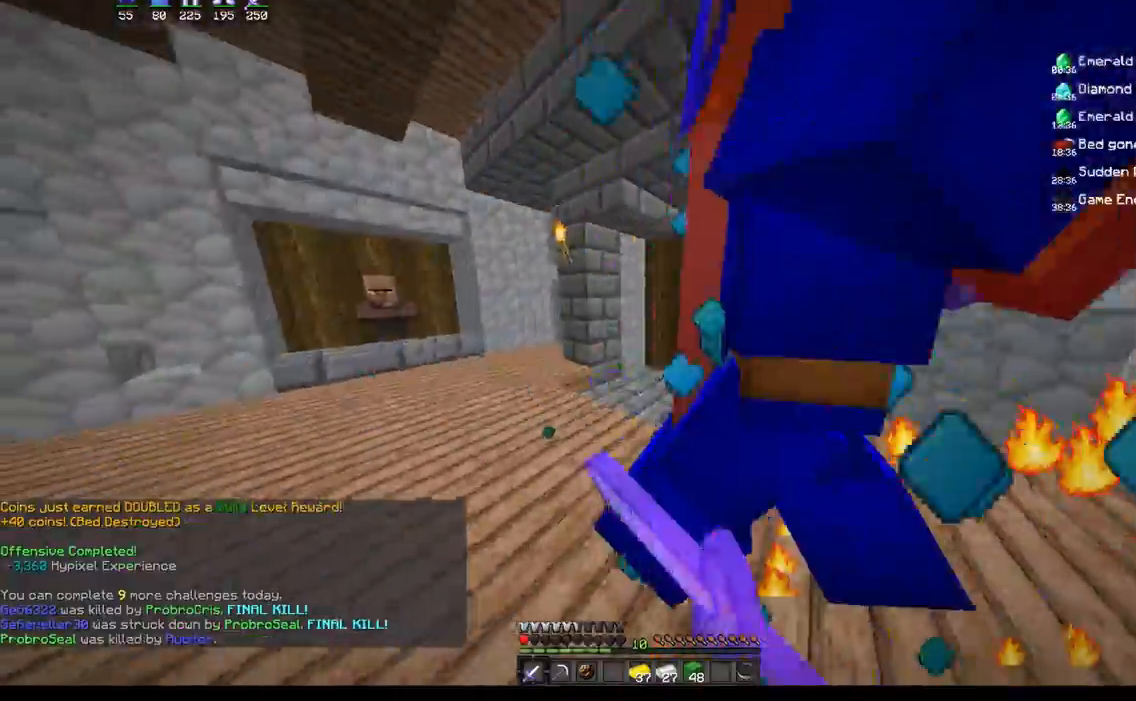
{"keys": ["a", "s"], "mouse": ["left"], "events": [[50, "w", "up"], [250, "s", "down"]]}
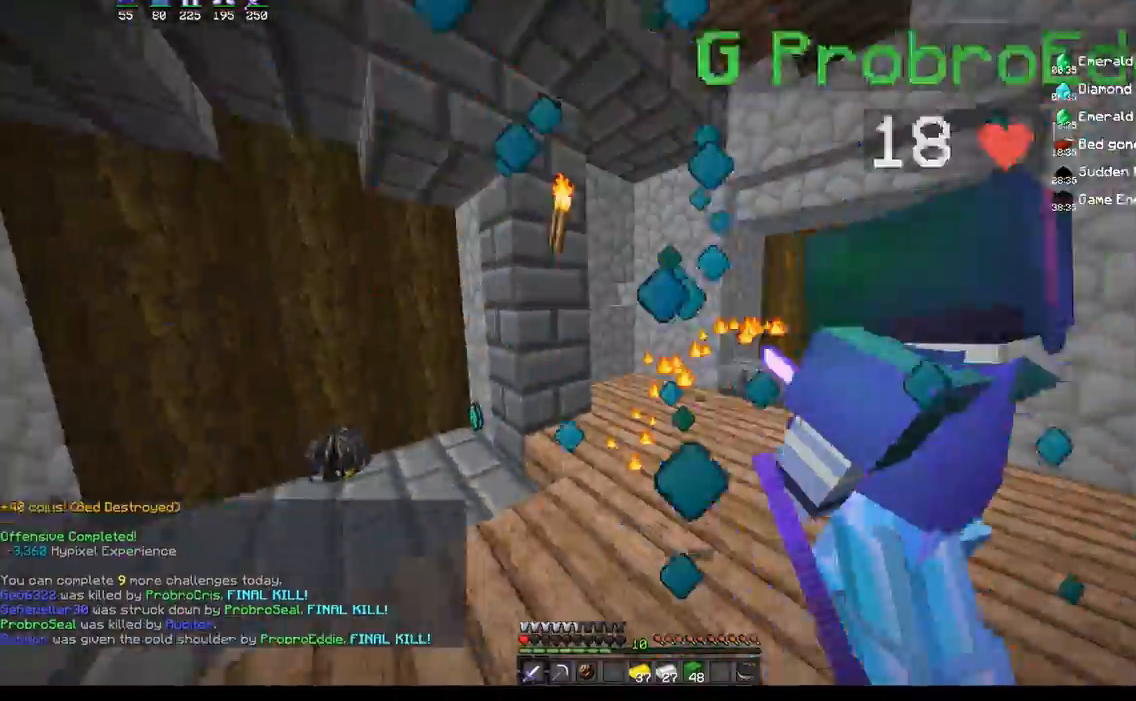
{"keys": ["a", "w"], "mouse": [], "events": [[167, "s", "up"], [217, "w", "down"], [417, "mouse_left", "up"]]}
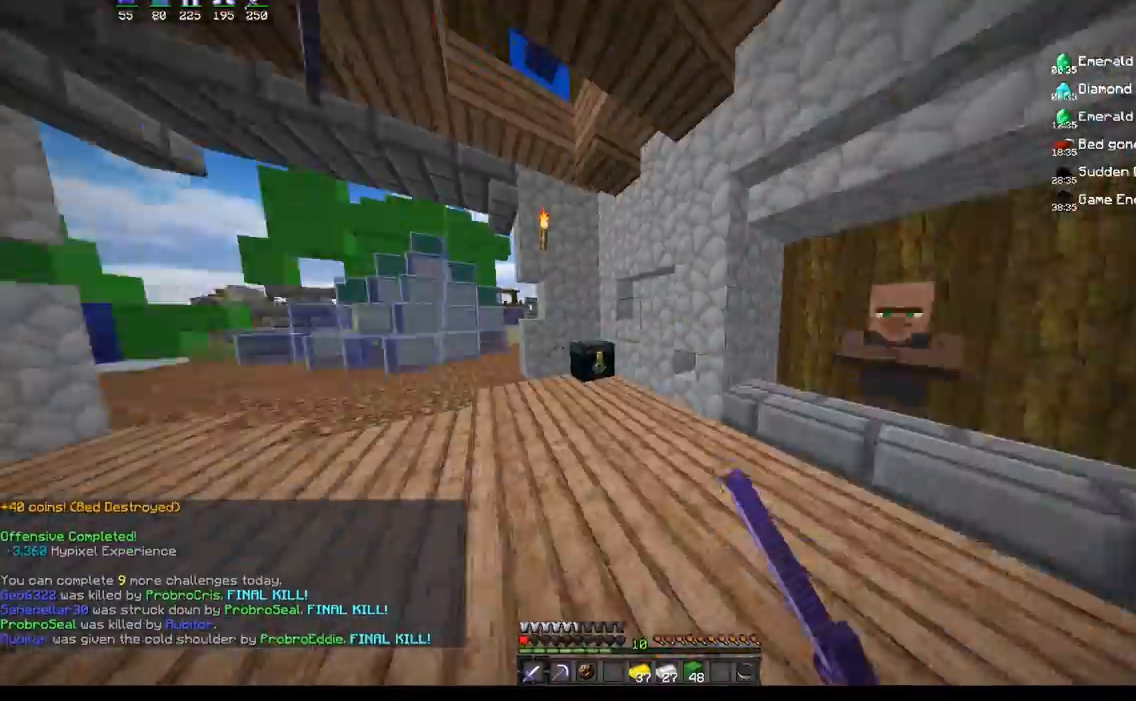
{"keys": ["a", "w"], "mouse": [], "events": []}
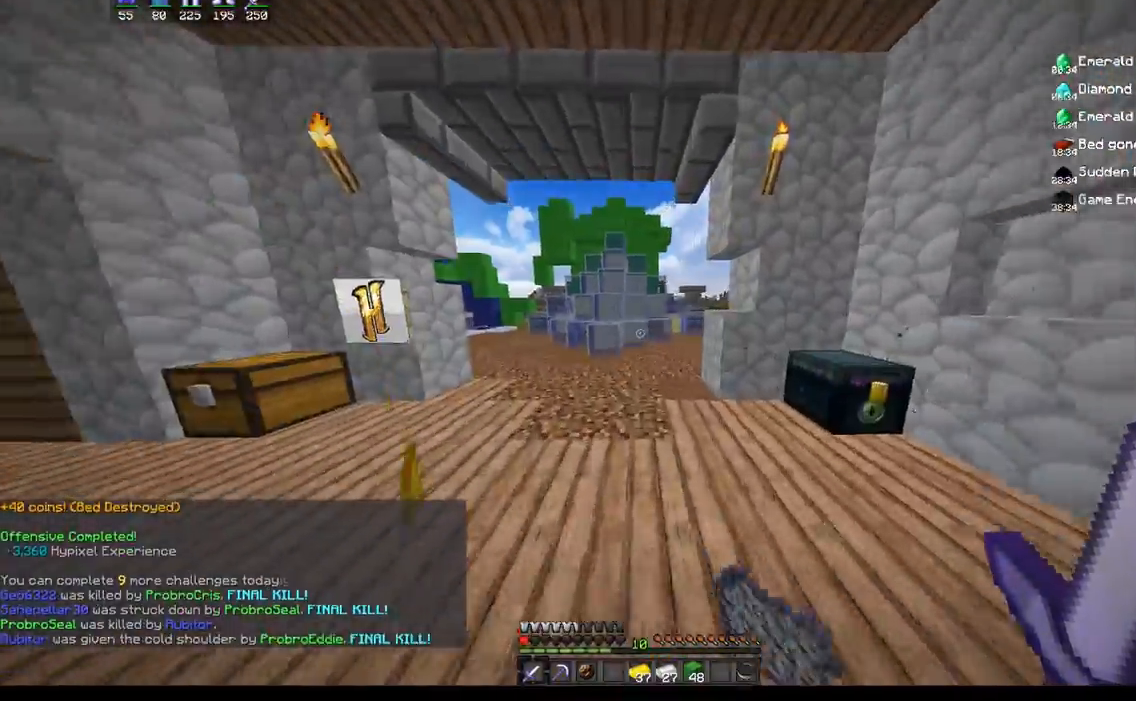
{"keys": ["space", "w"], "mouse": [], "events": [[33, "a", "up"], [250, "space", "down"]]}
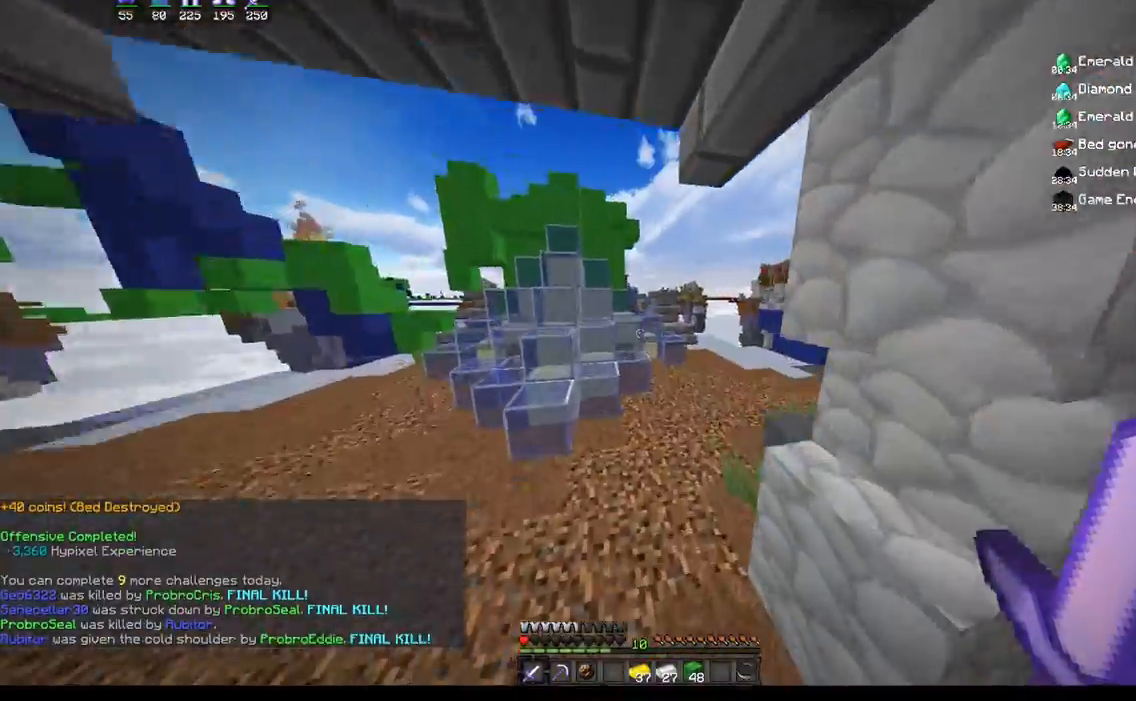
{"keys": ["a", "space", "w"], "mouse": [], "events": [[67, "space", "up"], [83, "mouse_left", "down"], [317, "a", "down"], [433, "space", "down"], [483, "mouse_left", "up"]]}
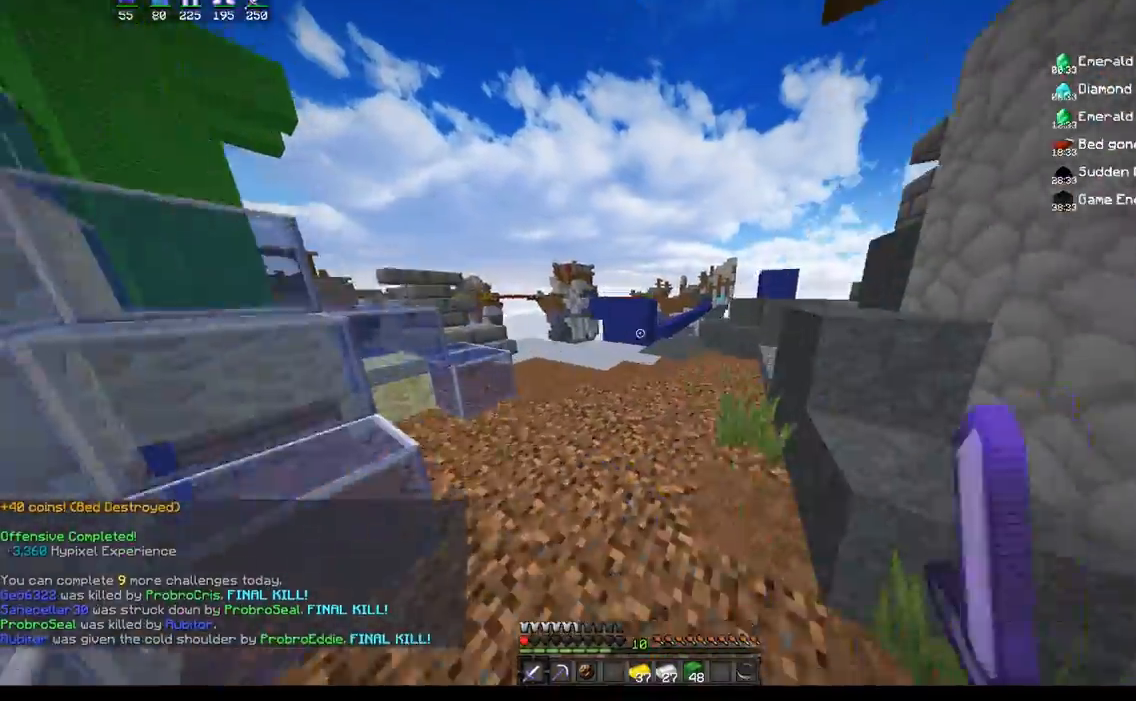
{"keys": ["w"], "mouse": [], "events": [[33, "a", "up"], [433, "space", "up"]]}
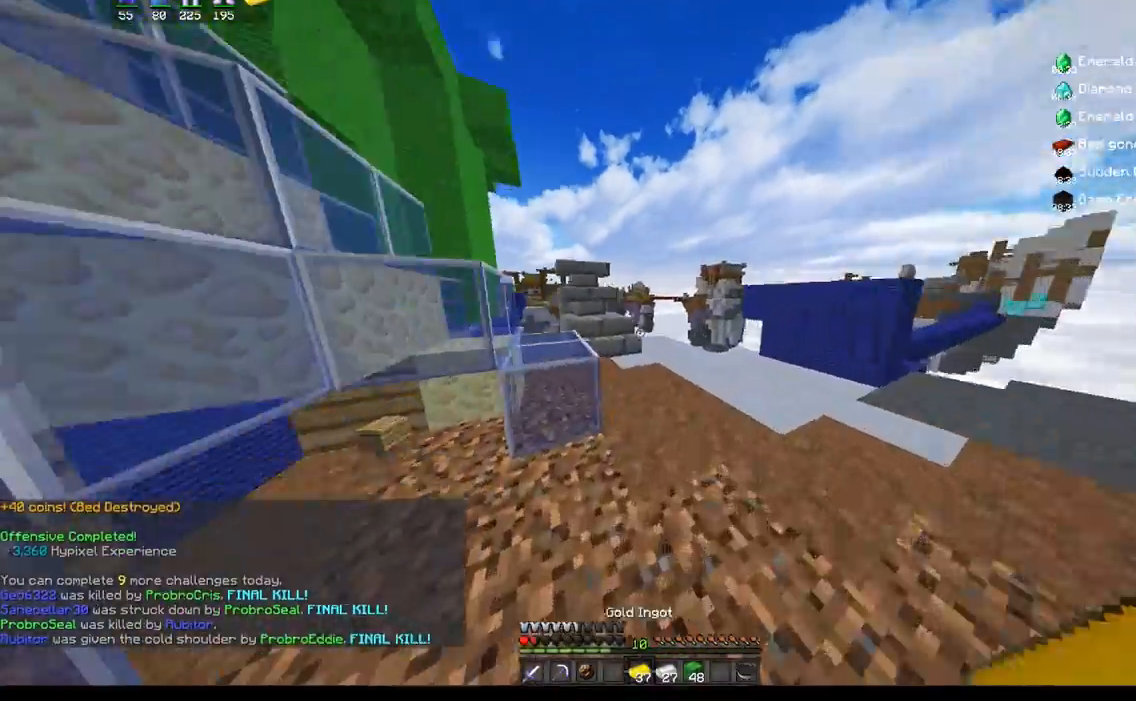
{"keys": ["a", "w"], "mouse": [], "events": [[183, "space", "down"], [433, "a", "down"], [500, "space", "up"]]}
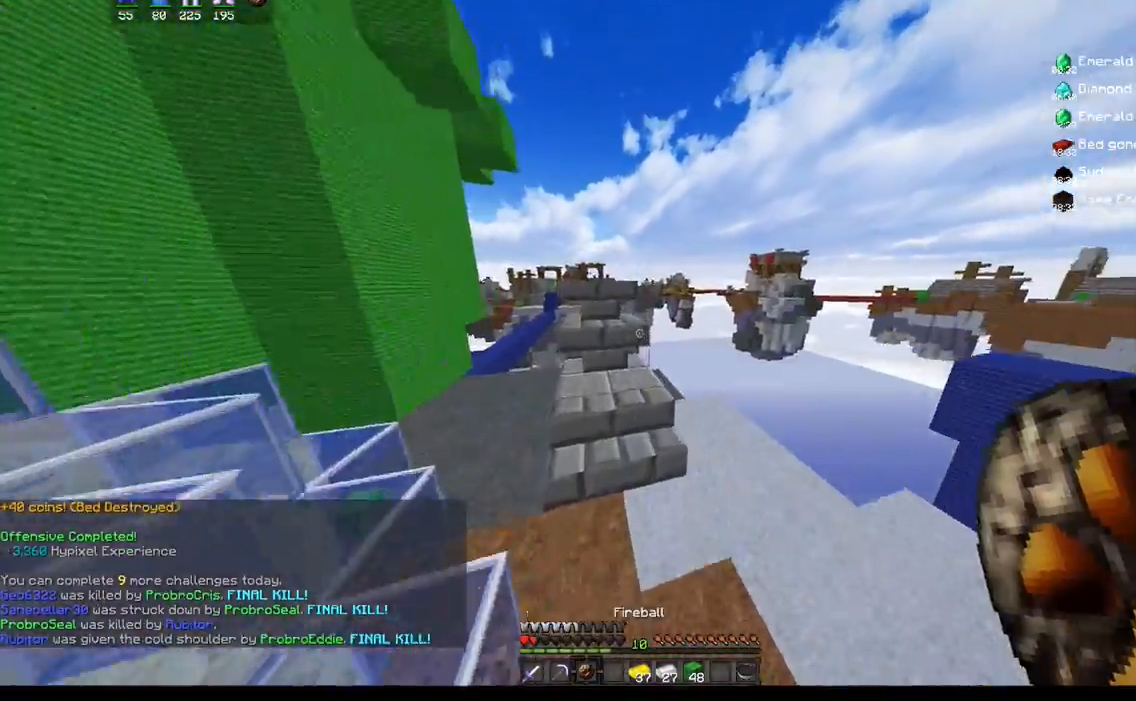
{"keys": ["a", "space", "w"], "mouse": [], "events": [[167, "a", "up"], [217, "a", "down"], [483, "space", "down"]]}
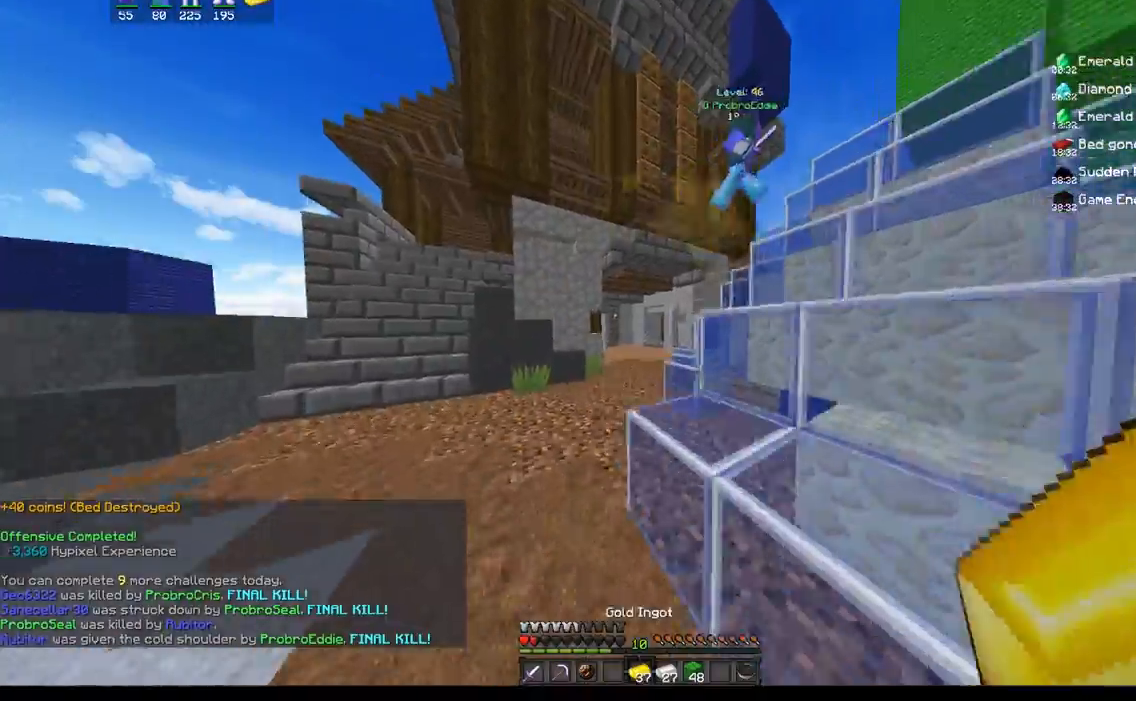
{"keys": ["space", "w"], "mouse": [], "events": [[133, "a", "up"]]}
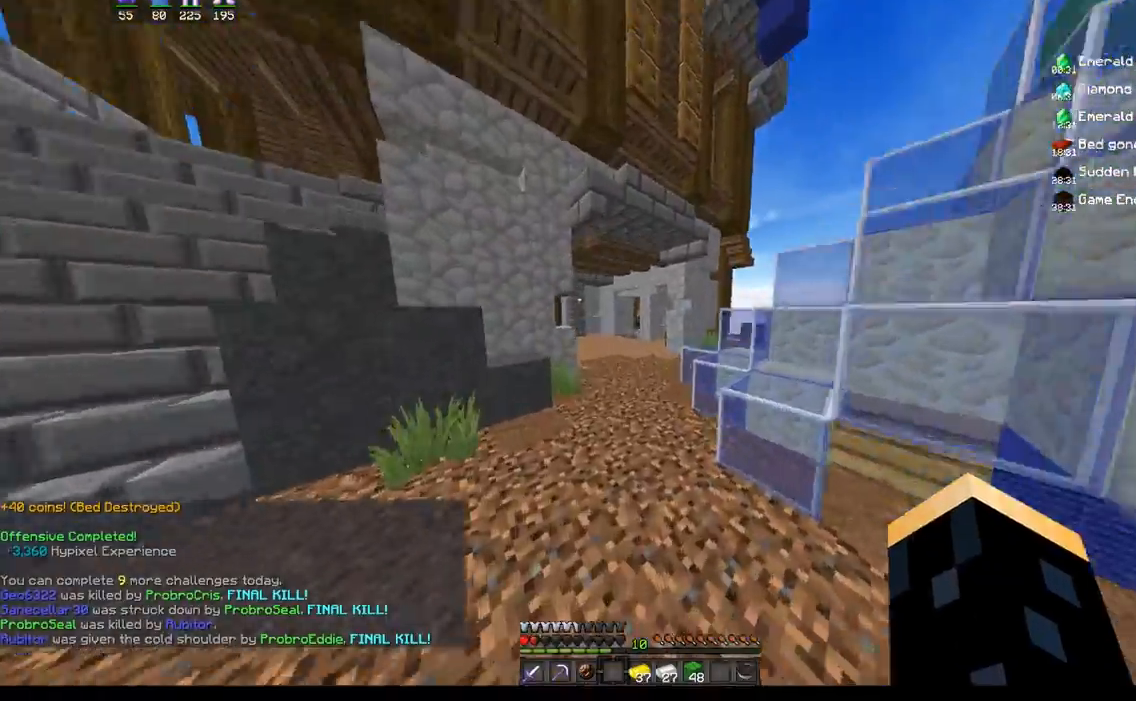
{"keys": ["space", "w"], "mouse": [], "events": [[83, "mouse_left", "down"], [200, "mouse_left", "up"]]}
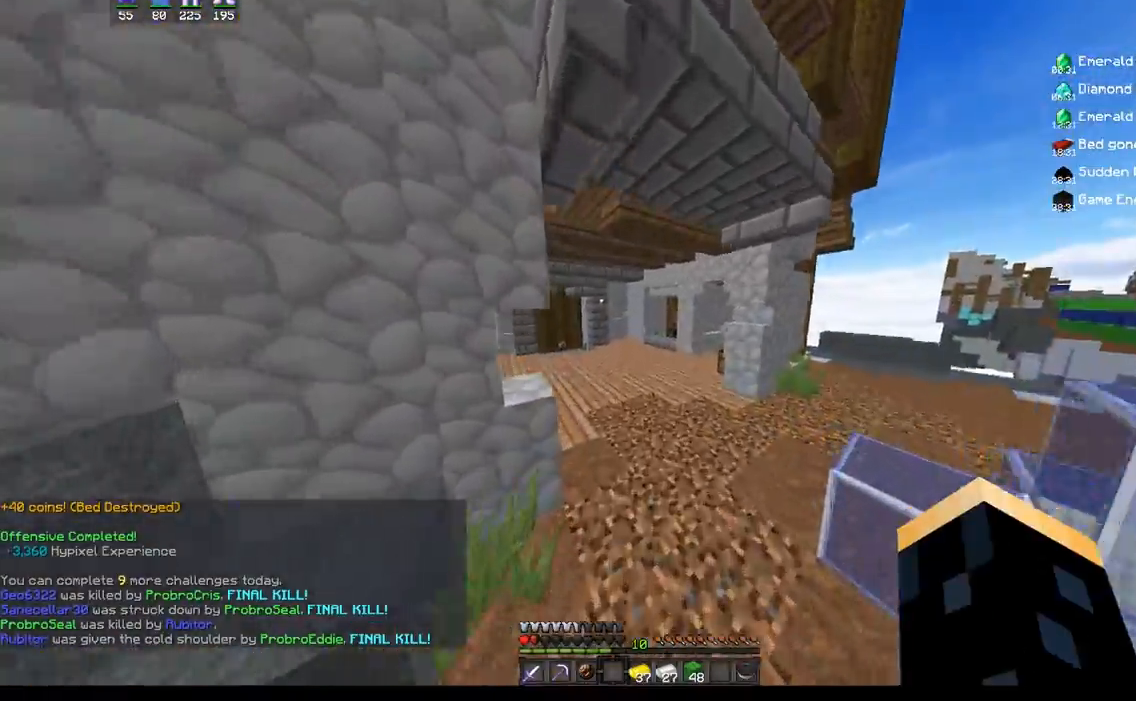
{"keys": ["w"], "mouse": [], "events": [[267, "space", "up"]]}
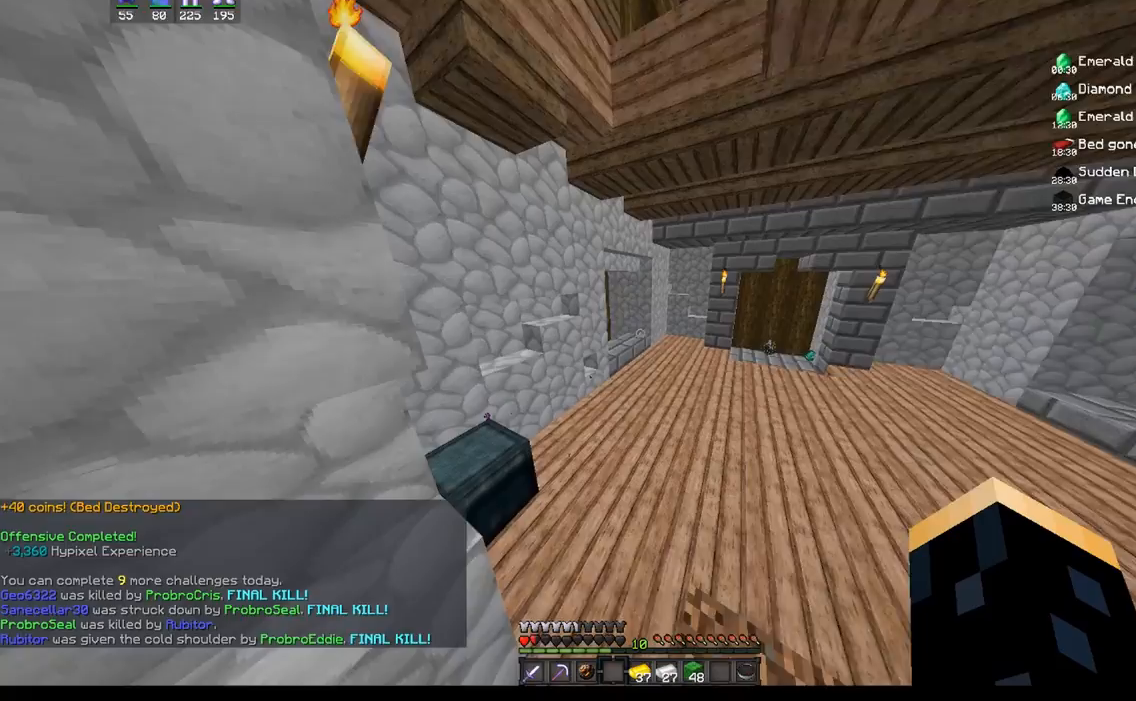
{"keys": ["d", "w"], "mouse": [], "events": [[400, "d", "down"]]}
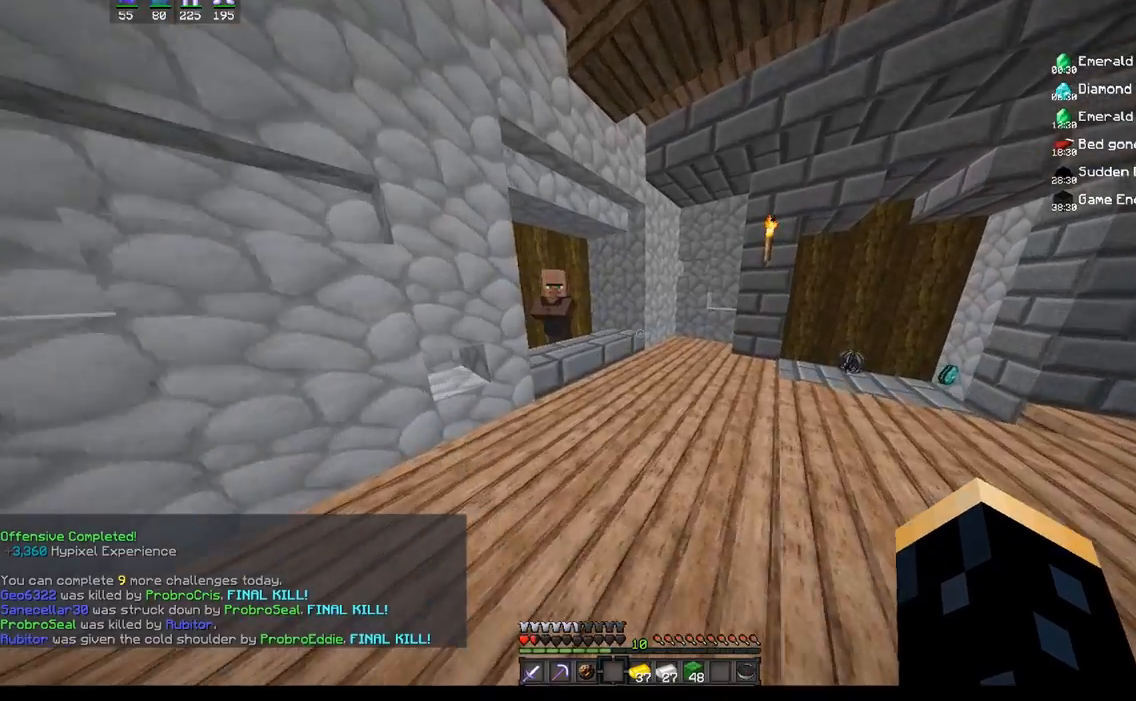
{"keys": ["w"], "mouse": [], "events": [[350, "d", "up"]]}
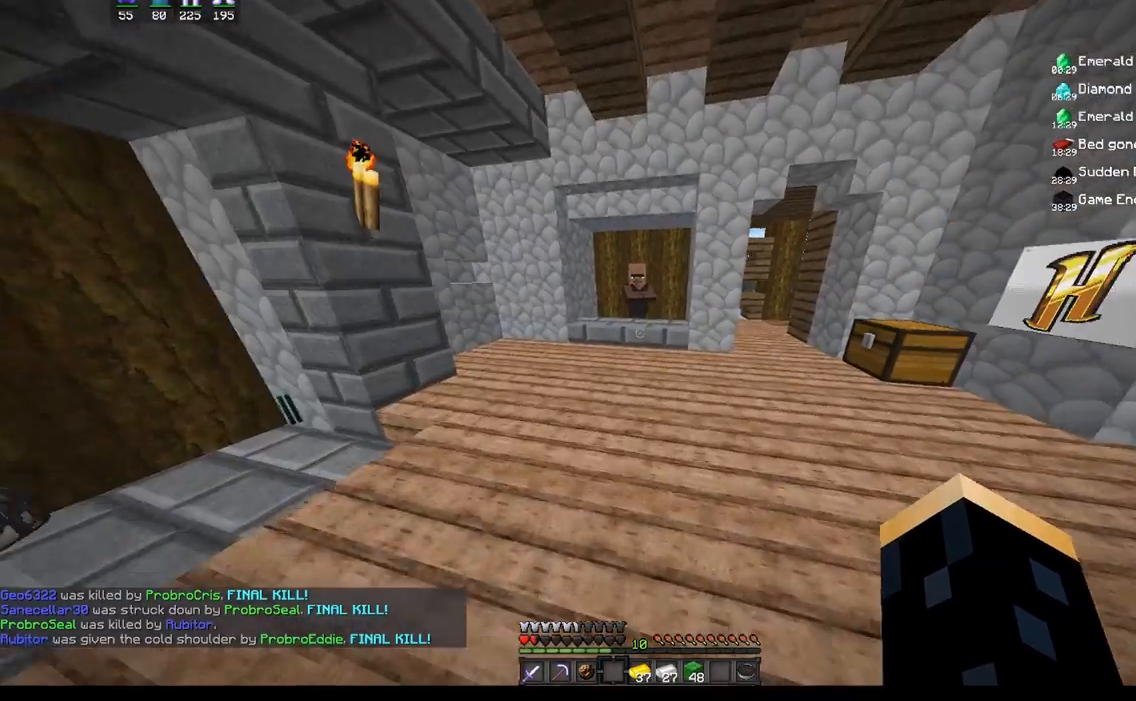
{"keys": ["w"], "mouse": [], "events": []}
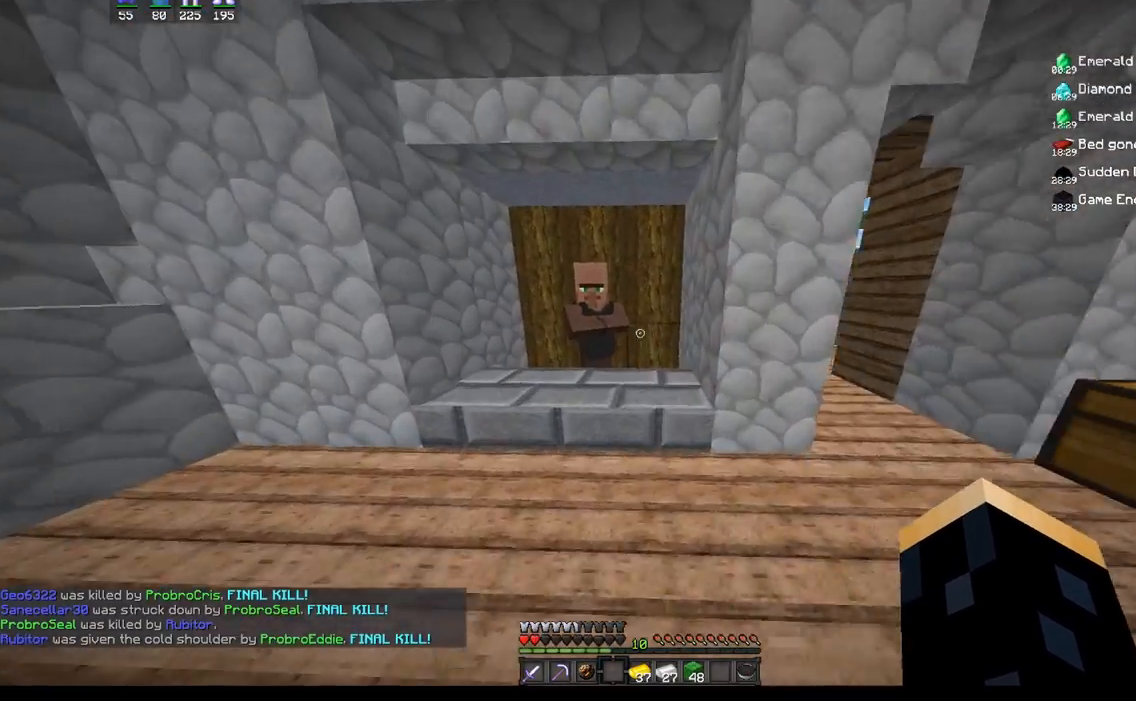
{"keys": [], "mouse": [], "events": [[150, "mouse_right", "down"], [267, "mouse_right", "up"], [283, "w", "up"]]}
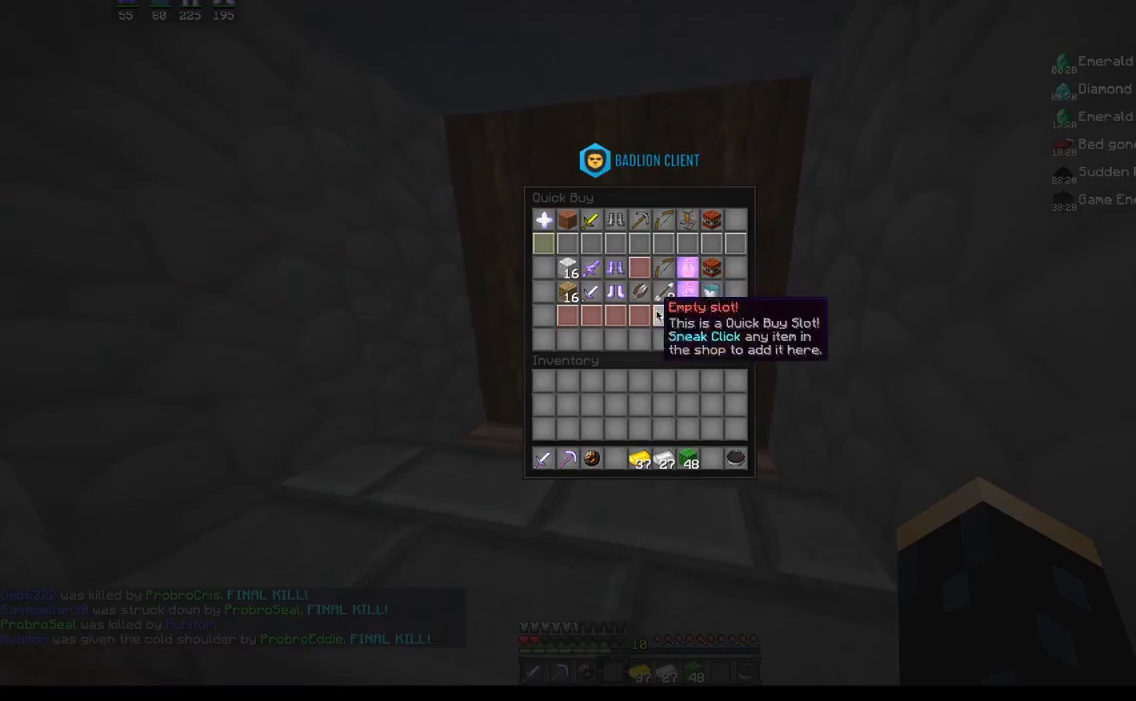
{"keys": [], "mouse": [], "events": []}
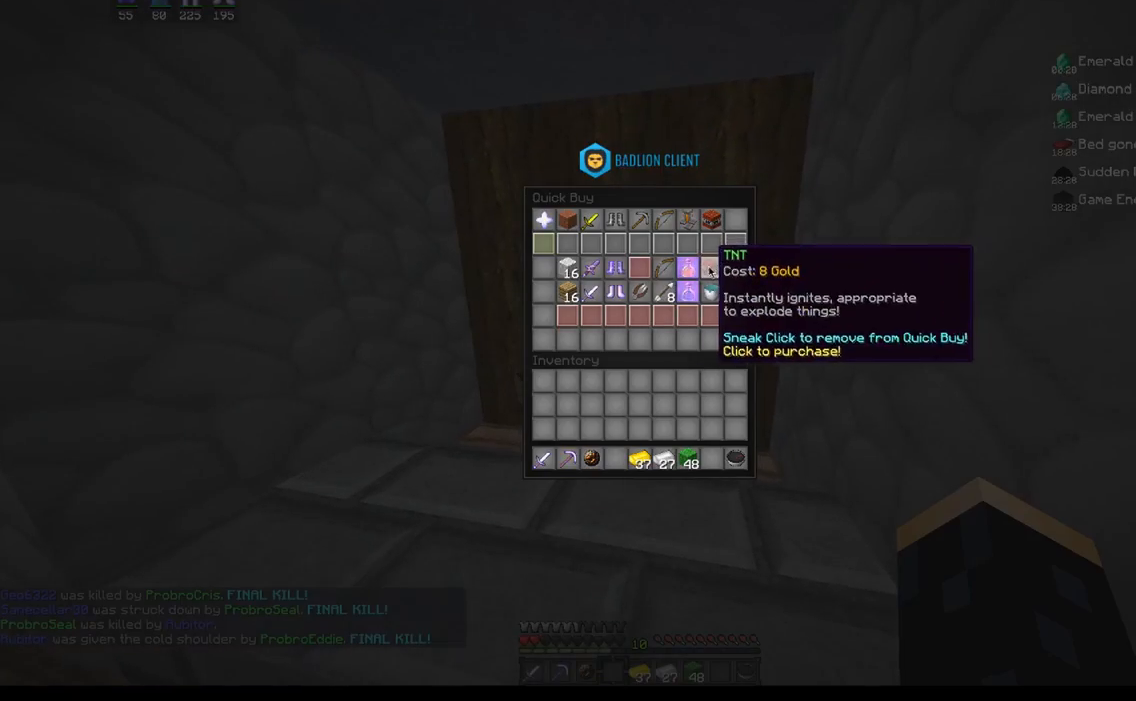
{"keys": [], "mouse": [], "events": []}
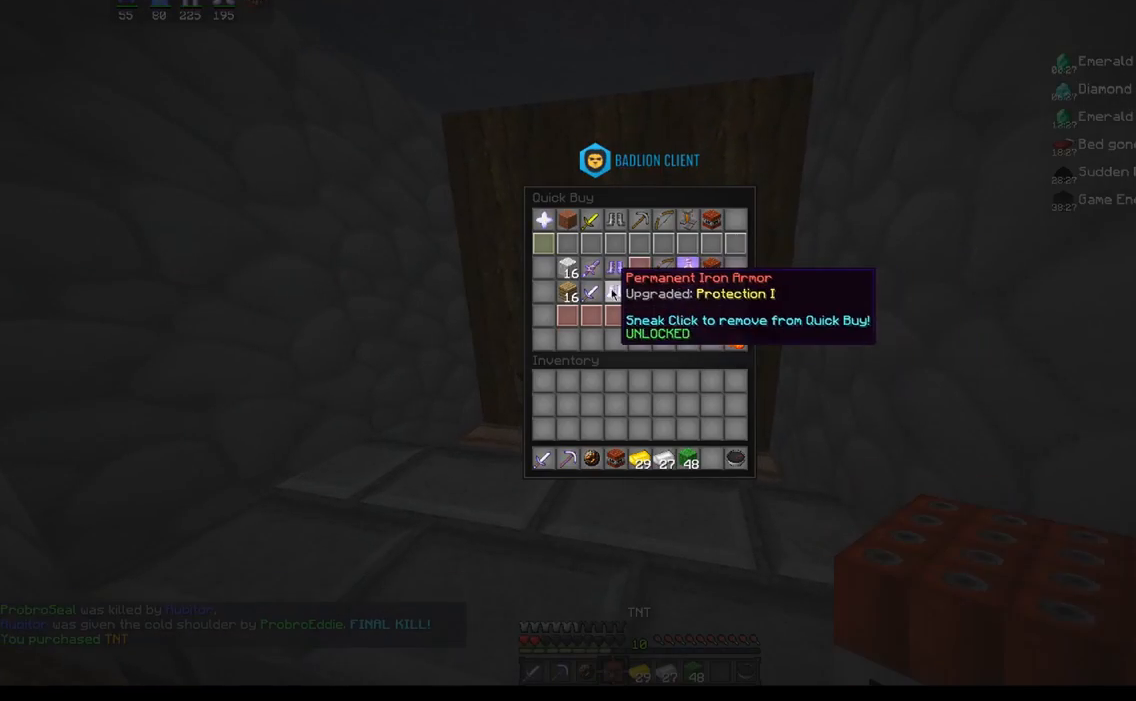
{"keys": [], "mouse": [], "events": []}
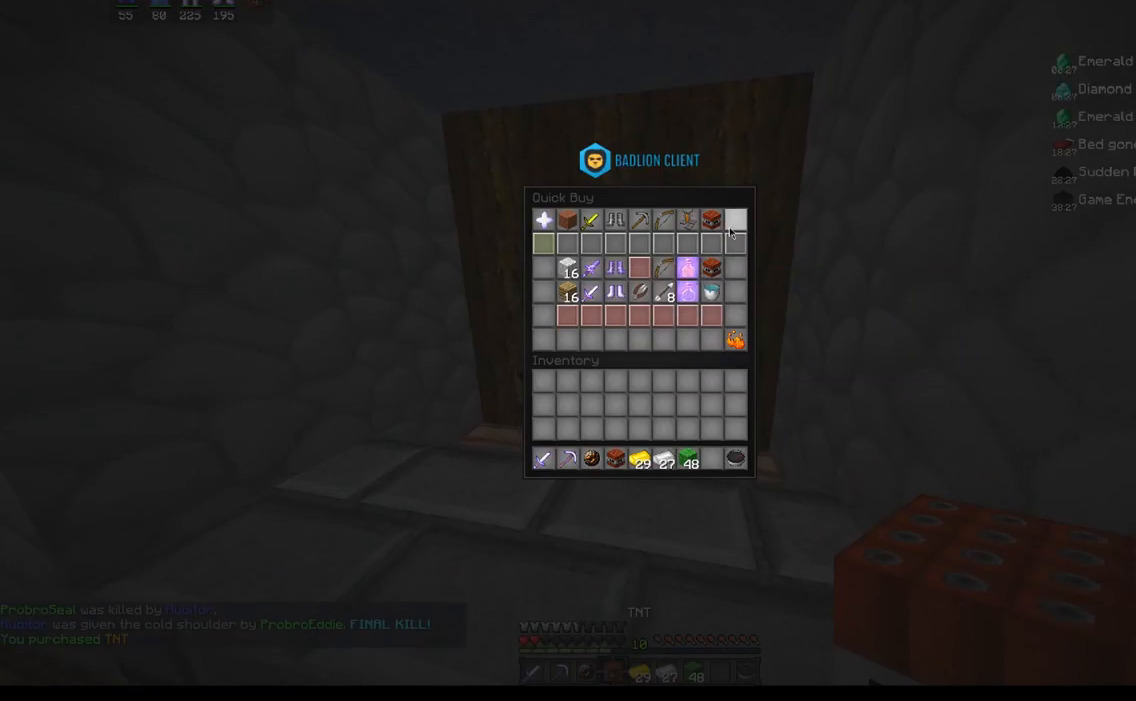
{"keys": [], "mouse": [], "events": []}